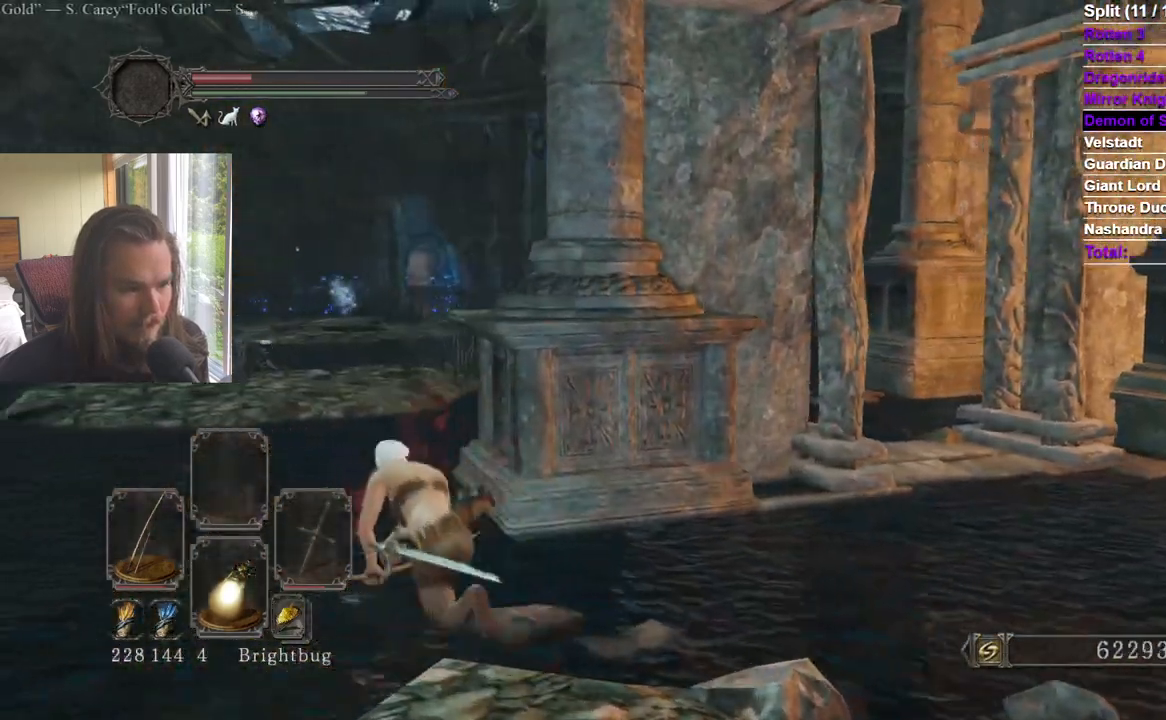
Gameplay with a controller (Xbox layout); each line is a JSON object with the inputs held at the frame after it. "events" lists button and stick changes between this image and that frame as [ms after this image, input, new state], when the widget could be followed in between. Not read: X.
{"buttons": ["R2"], "left_stick": "up-left", "right_stick": "right", "events": [[50, "right_stick", "center"], [167, "right_stick", "right"], [300, "right_stick", "center"], [400, "R2", "down"], [484, "right_stick", "right"]]}
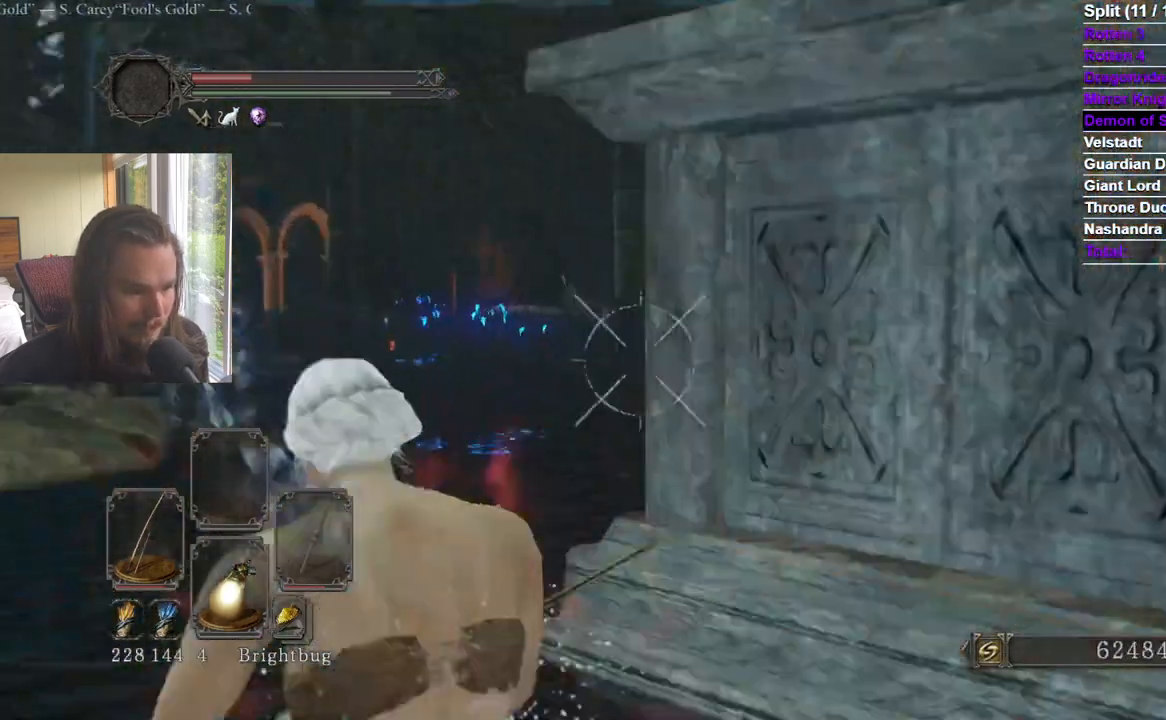
{"buttons": ["L1", "R2"], "left_stick": "up-left", "right_stick": "center", "events": [[17, "L1", "down"], [50, "right_stick", "center"], [184, "right_stick", "up"], [251, "right_stick", "up-left"], [351, "right_stick", "left"], [468, "right_stick", "center"]]}
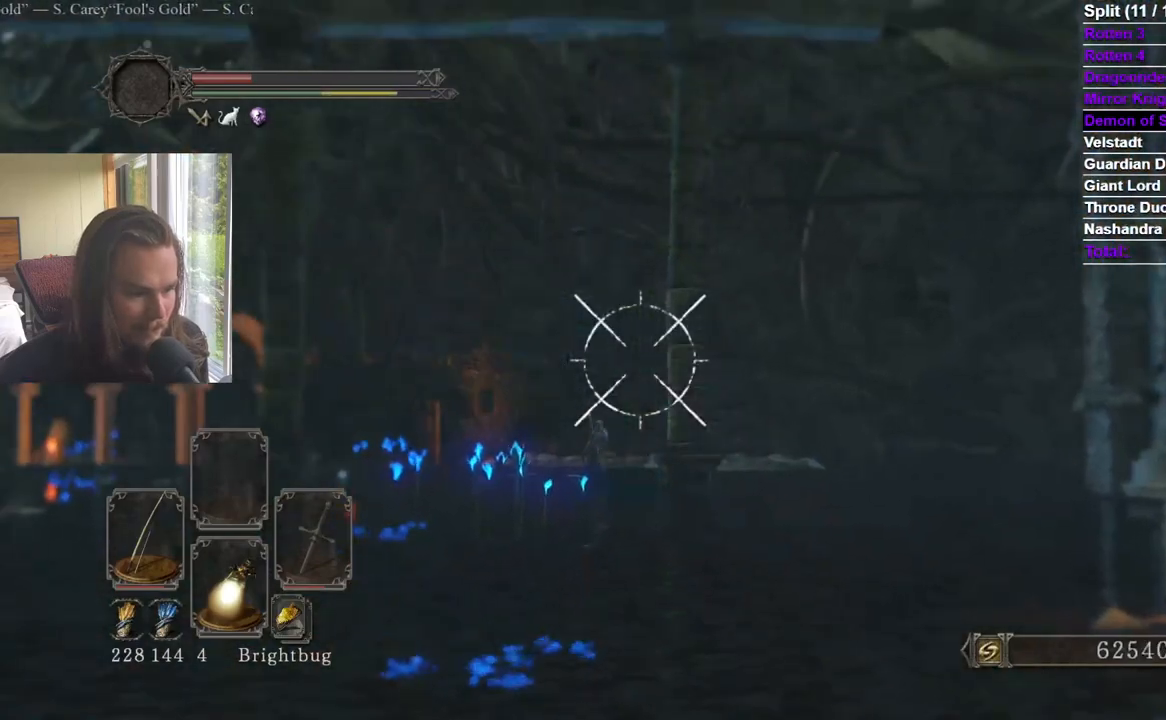
{"buttons": ["L1", "R2"], "left_stick": "up-left", "right_stick": "center", "events": [[83, "right_stick", "left"], [183, "right_stick", "center"], [350, "right_stick", "down"], [500, "right_stick", "center"]]}
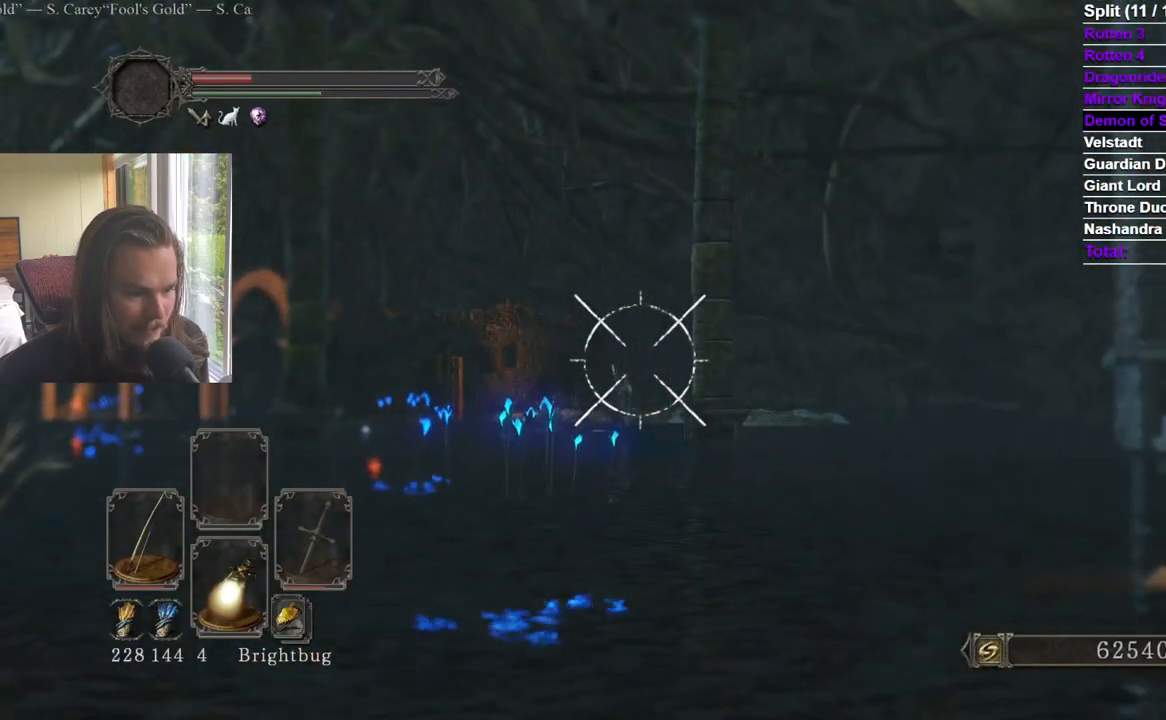
{"buttons": ["L1", "R2"], "left_stick": "up-left", "right_stick": "center", "events": [[267, "right_stick", "down-left"], [367, "right_stick", "center"]]}
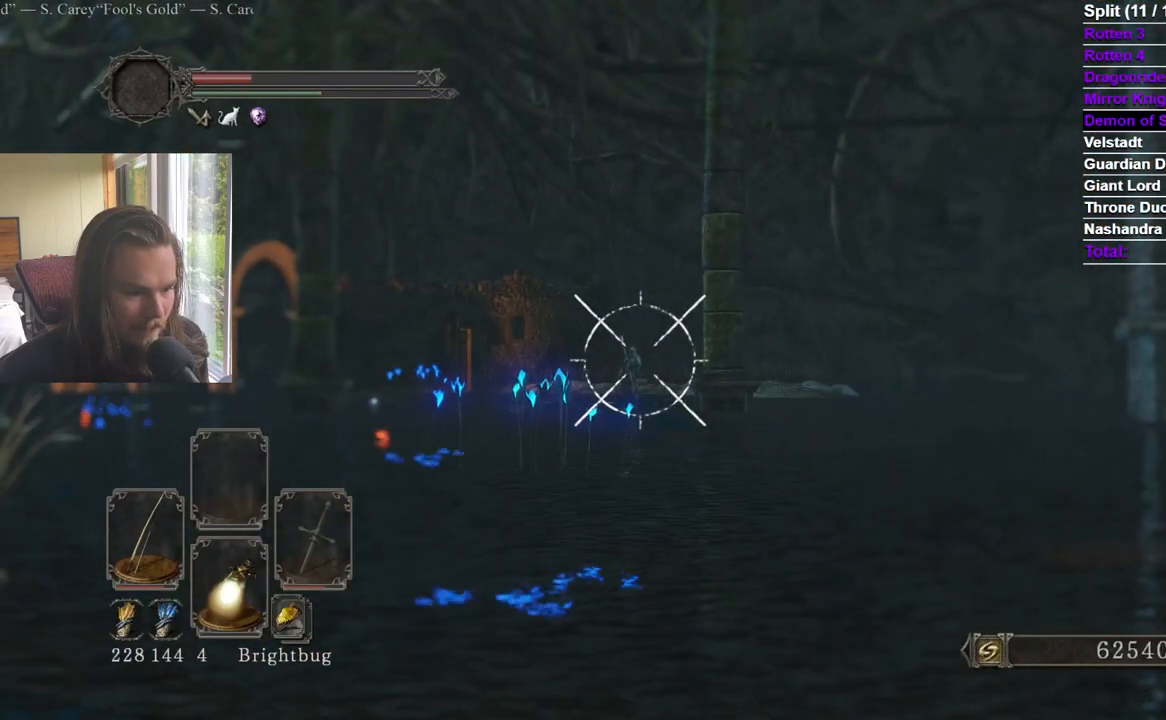
{"buttons": ["L1", "R2"], "left_stick": "up-left", "right_stick": "center", "events": [[33, "right_stick", "left"], [100, "right_stick", "center"], [250, "L1", "up"], [367, "L1", "down"], [434, "L1", "up"], [500, "L1", "down"]]}
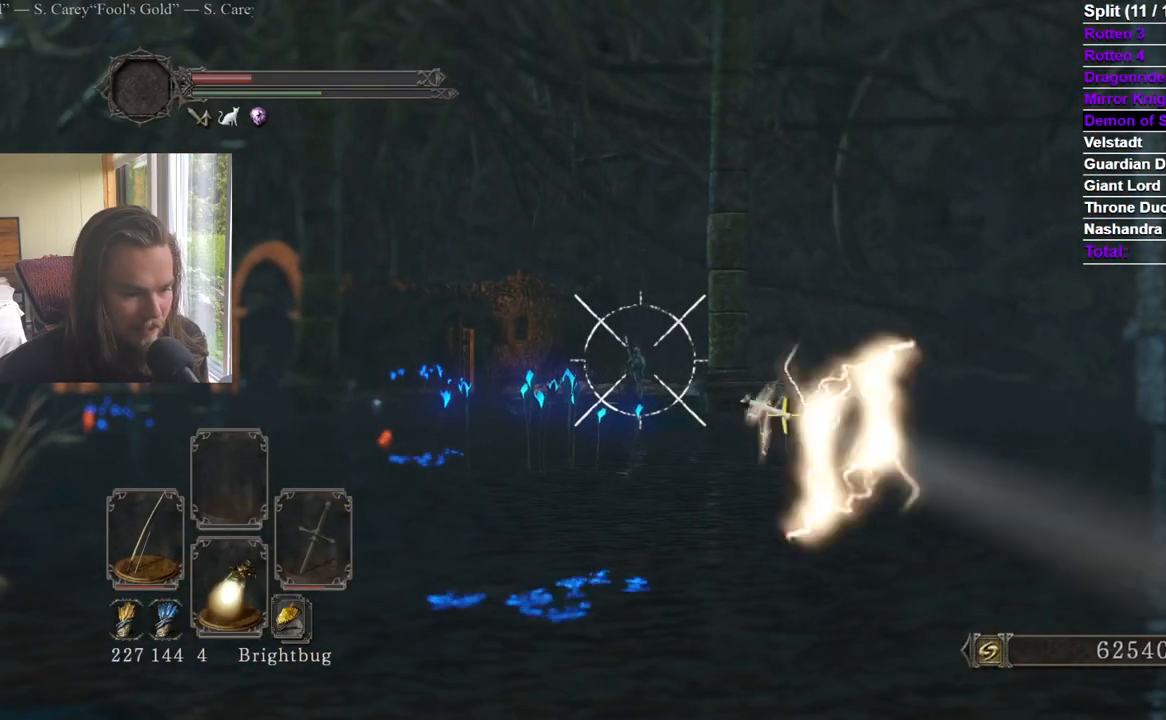
{"buttons": ["R2"], "left_stick": "up-left", "right_stick": "center", "events": [[234, "L1", "up"]]}
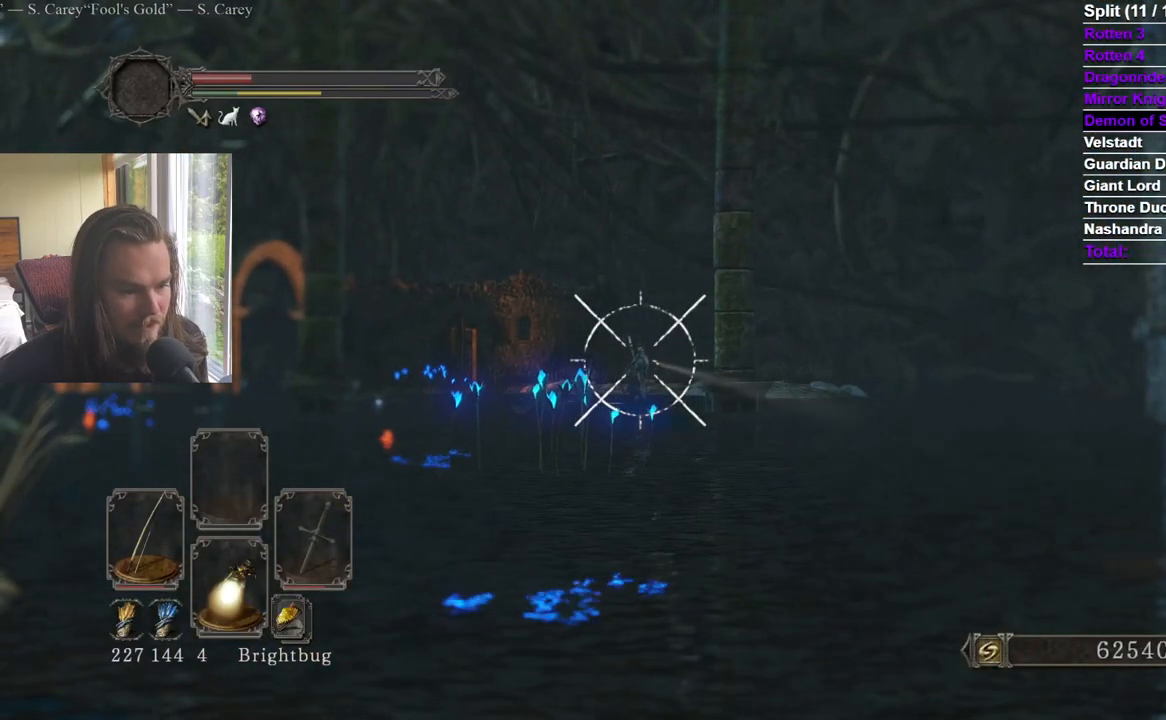
{"buttons": ["R2"], "left_stick": "up-left", "right_stick": "center", "events": []}
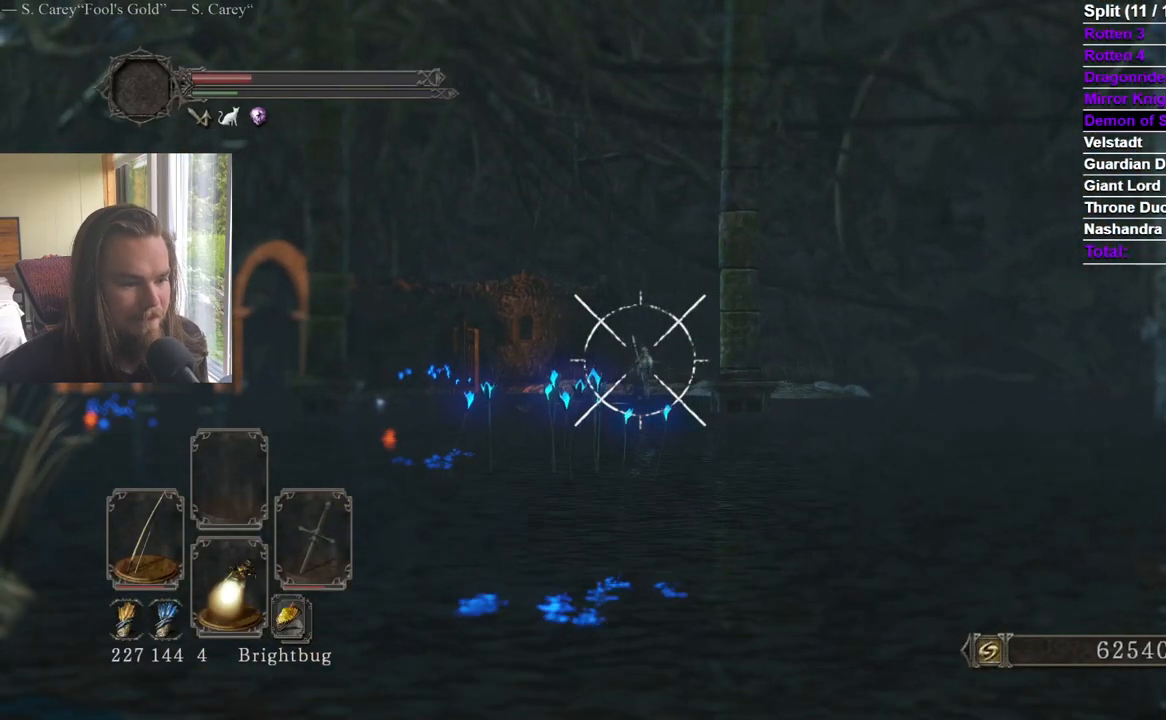
{"buttons": [], "left_stick": "up", "right_stick": "center", "events": [[151, "left_stick", "up"], [217, "right_stick", "down"], [251, "R2", "up"], [367, "right_stick", "center"]]}
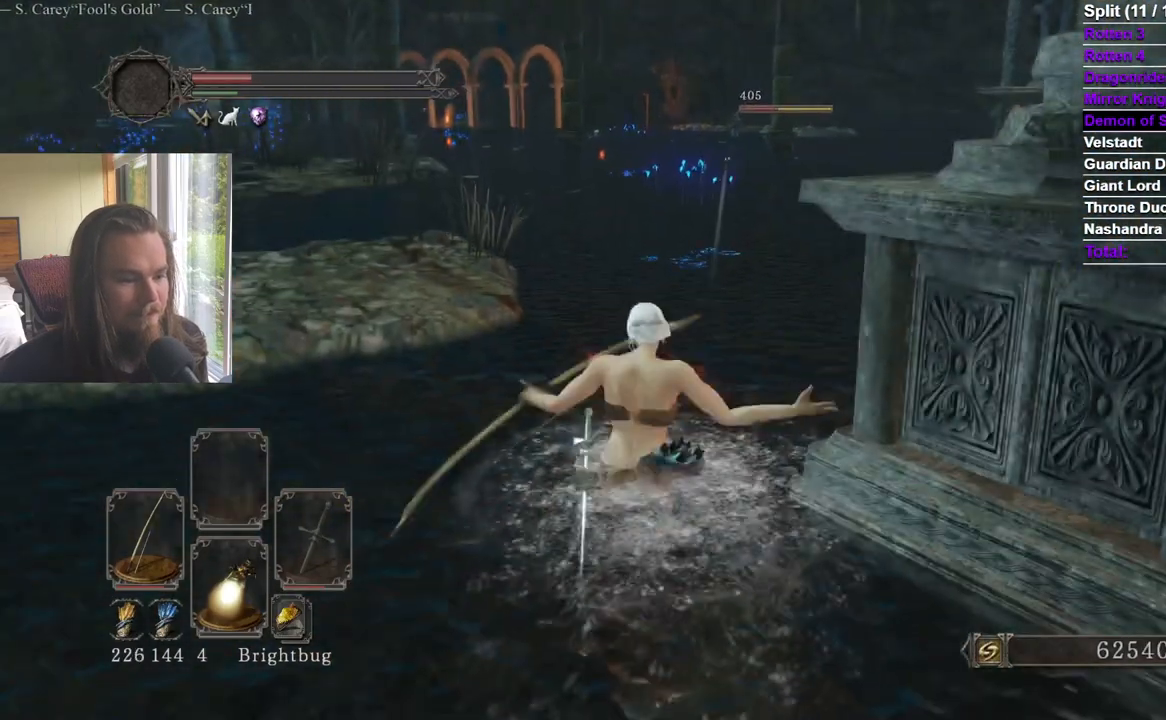
{"buttons": [], "left_stick": "up", "right_stick": "center", "events": []}
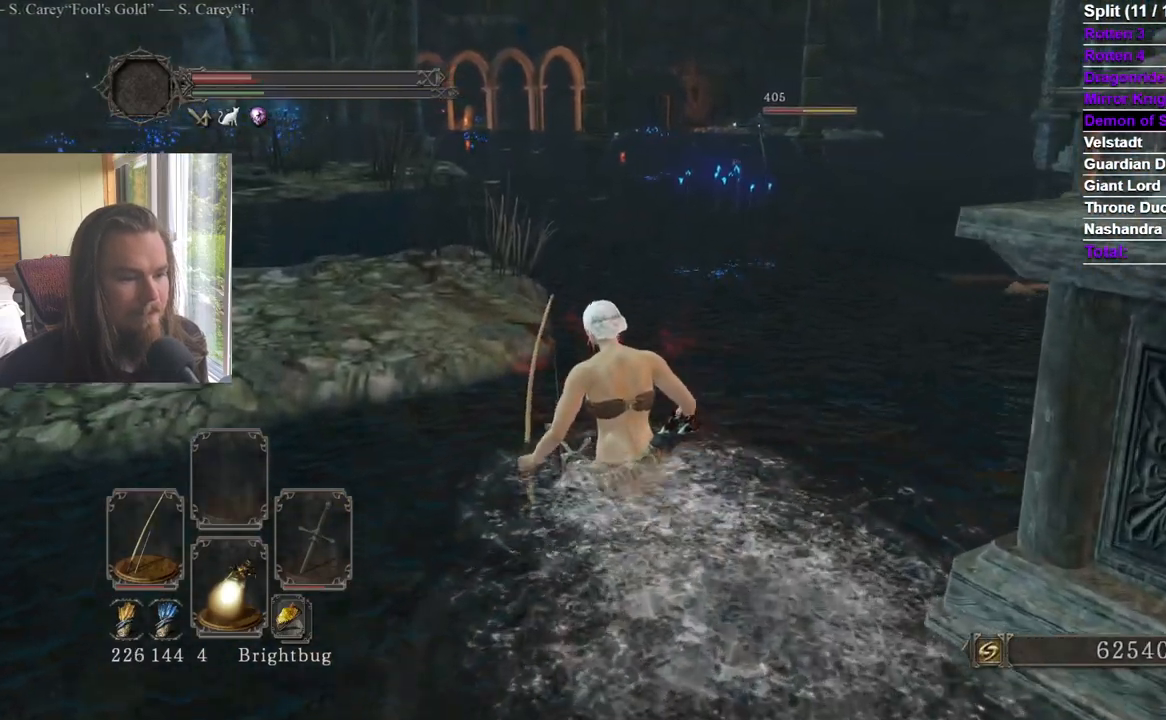
{"buttons": [], "left_stick": "up", "right_stick": "center", "events": [[334, "right_stick", "left"], [434, "right_stick", "center"]]}